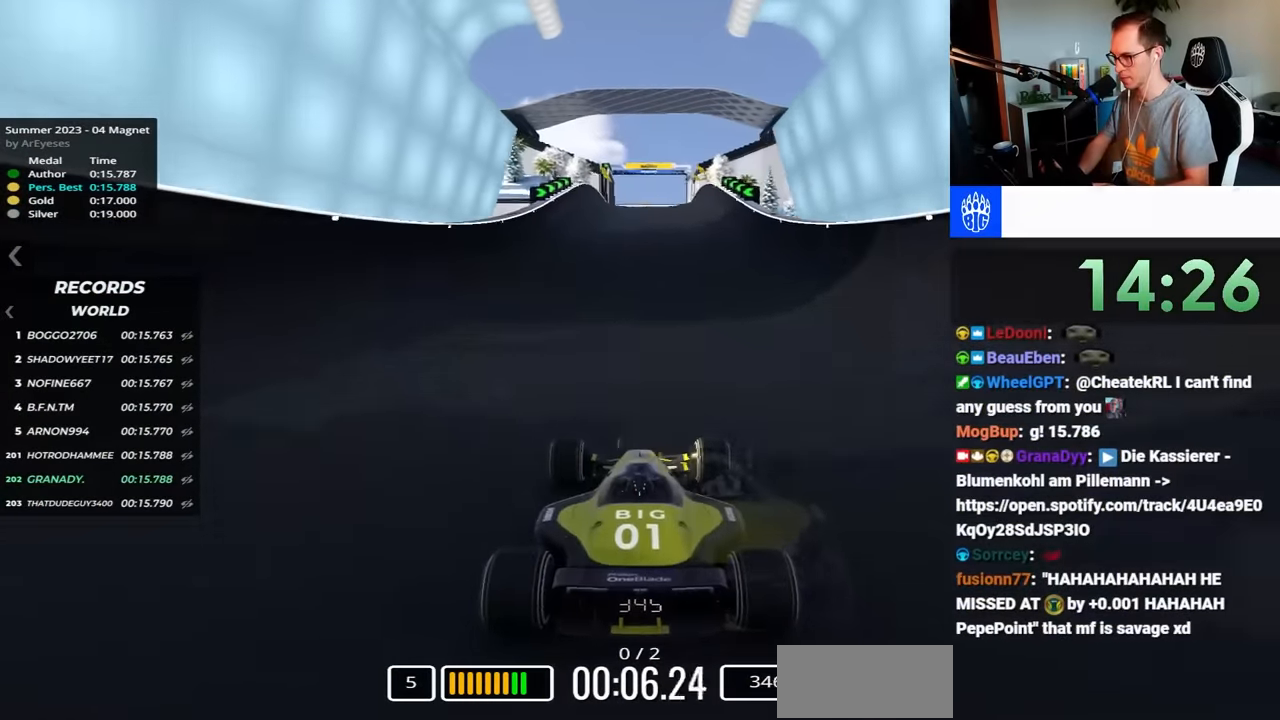
Gameplay with keyboard; each line is a JSON object with the keys held at the frame after it. "events" lists presses ("down") and releases ("up") of "down", "left", "right" and "up" between this image and that frame as [ms after this image, input, new state], when the widget could be followed in between. No other keys are recorded. Mouse input is not recorded.
{"keys": ["up"], "events": []}
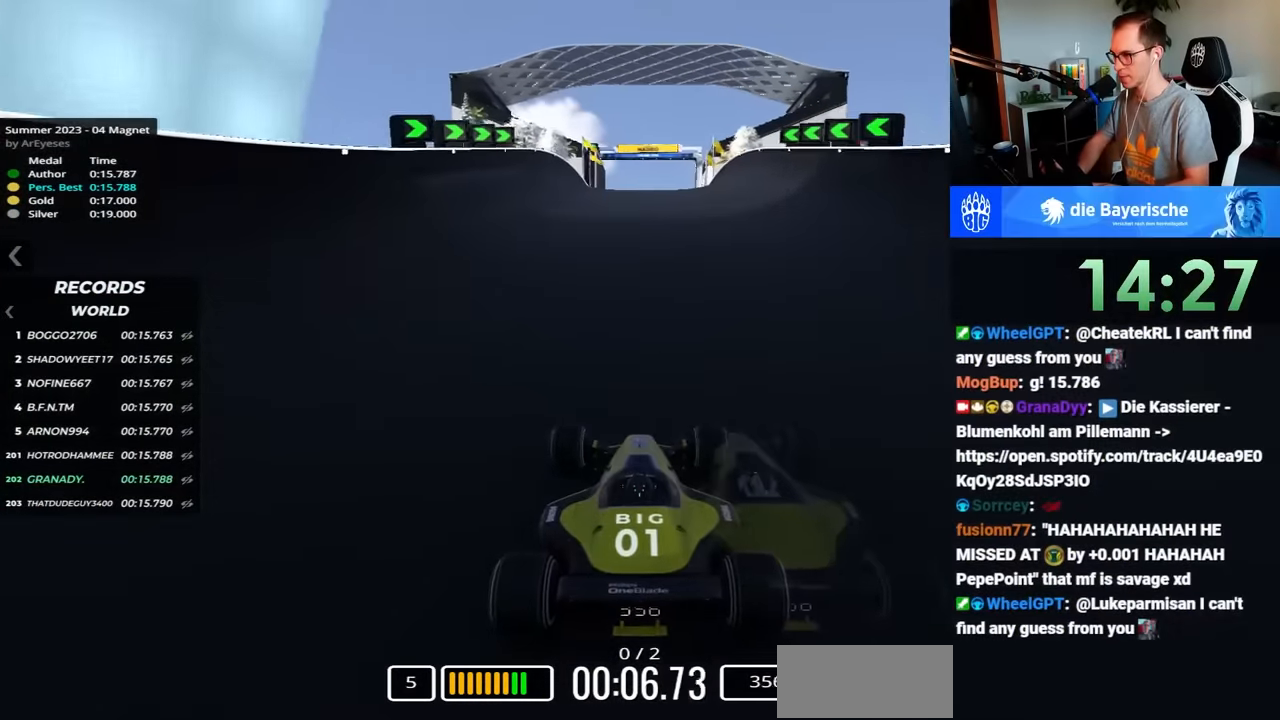
{"keys": ["up"], "events": []}
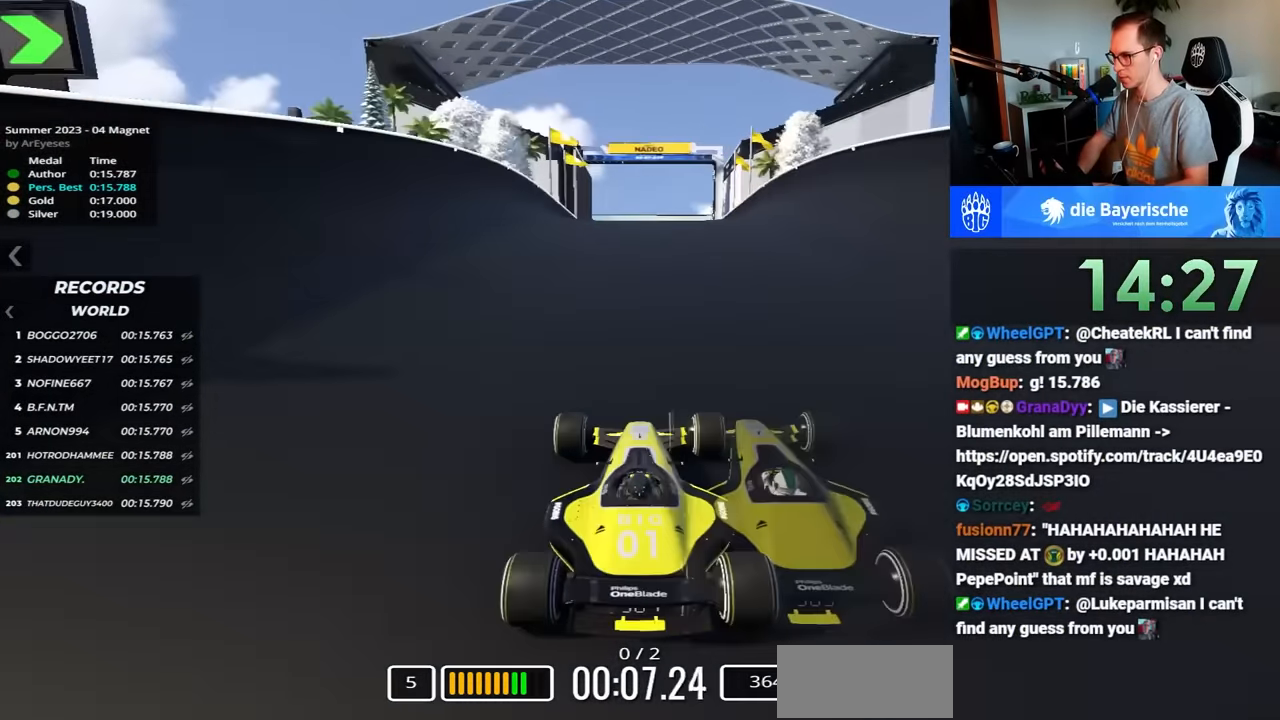
{"keys": ["up"], "events": []}
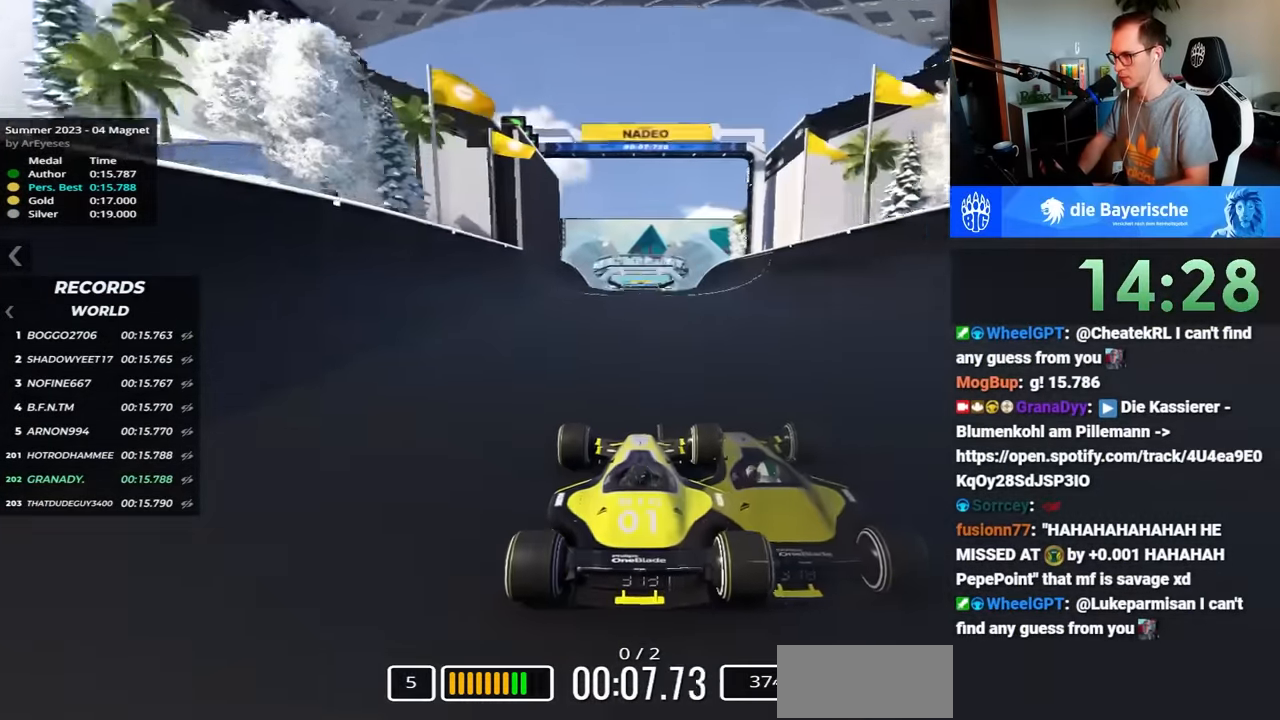
{"keys": ["up"], "events": []}
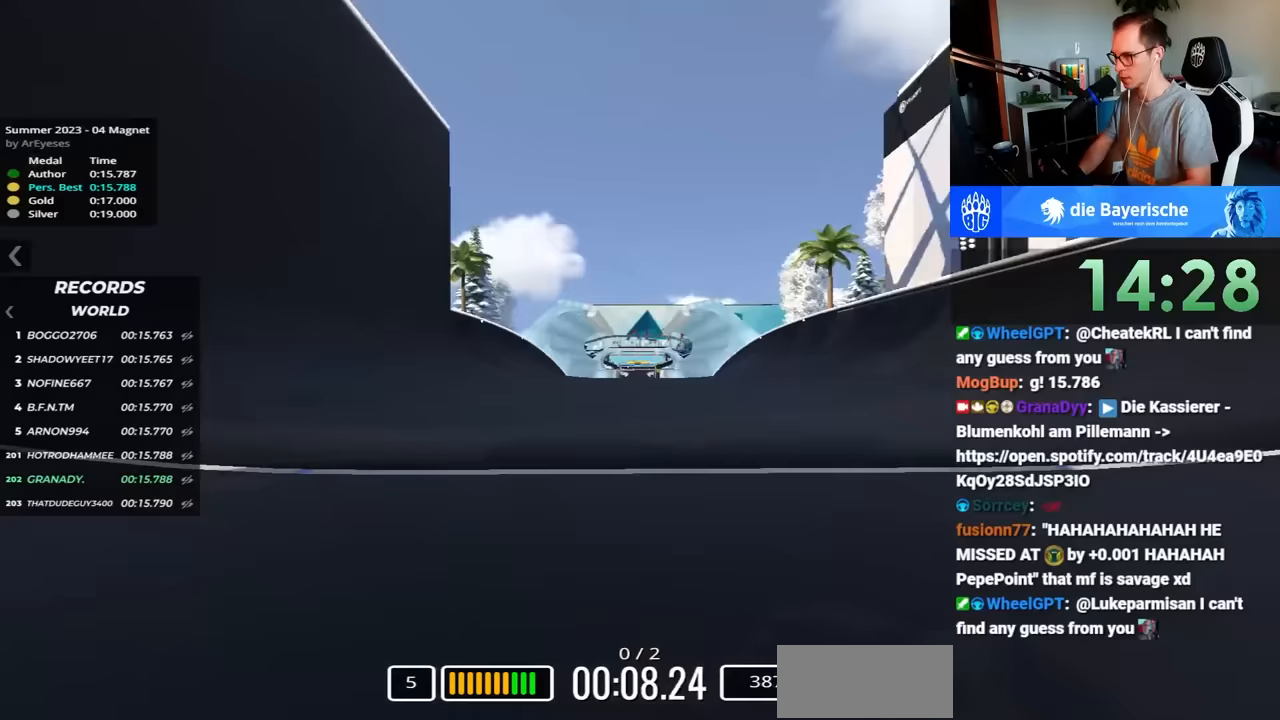
{"keys": ["up"], "events": []}
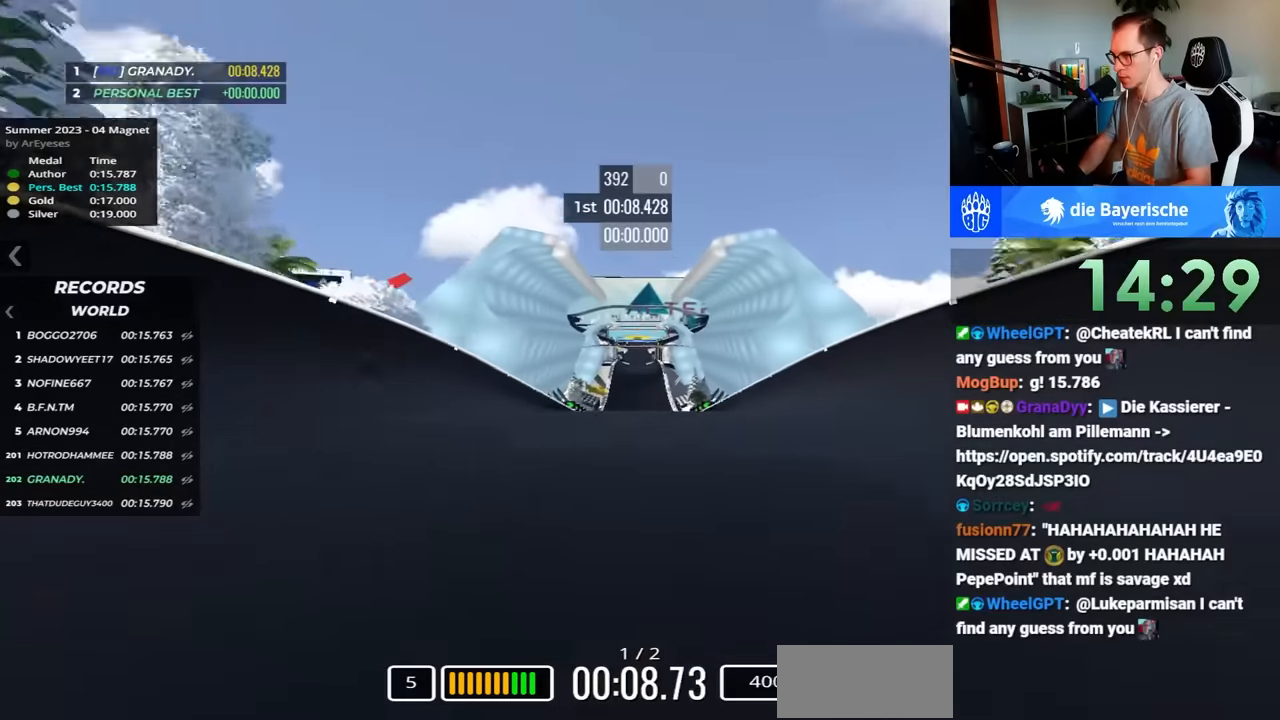
{"keys": ["up"], "events": []}
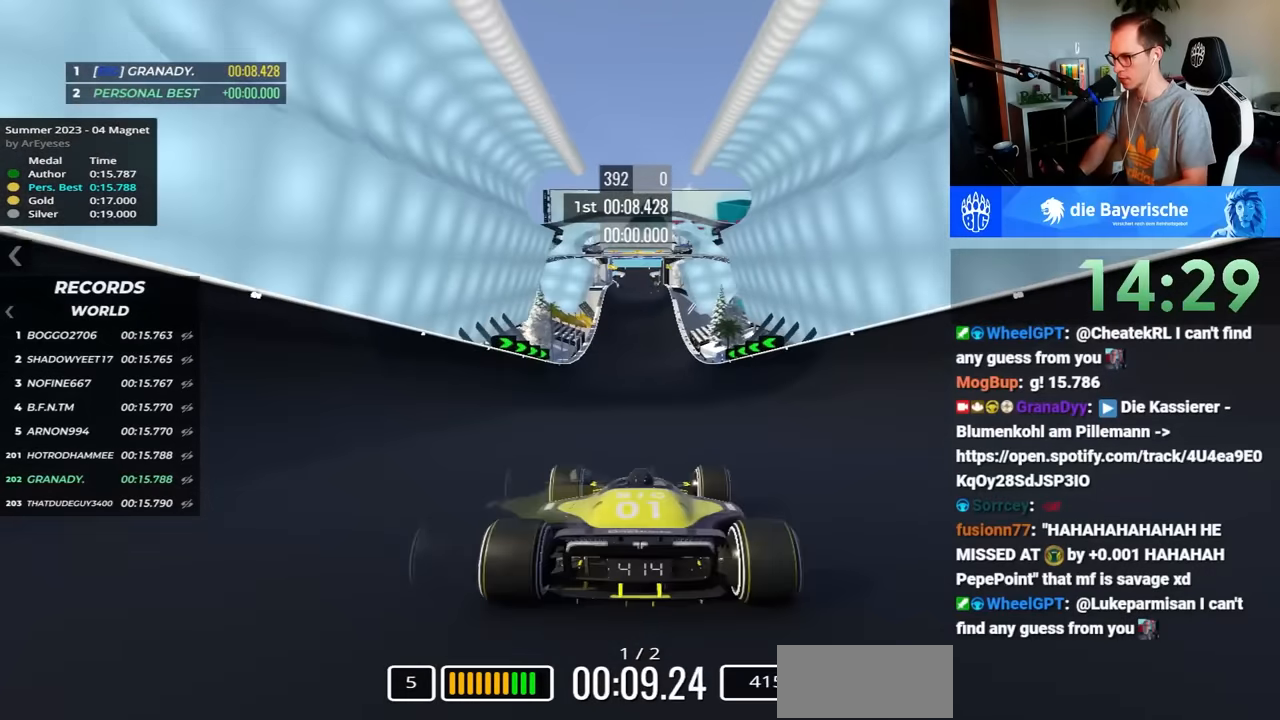
{"keys": ["up"], "events": []}
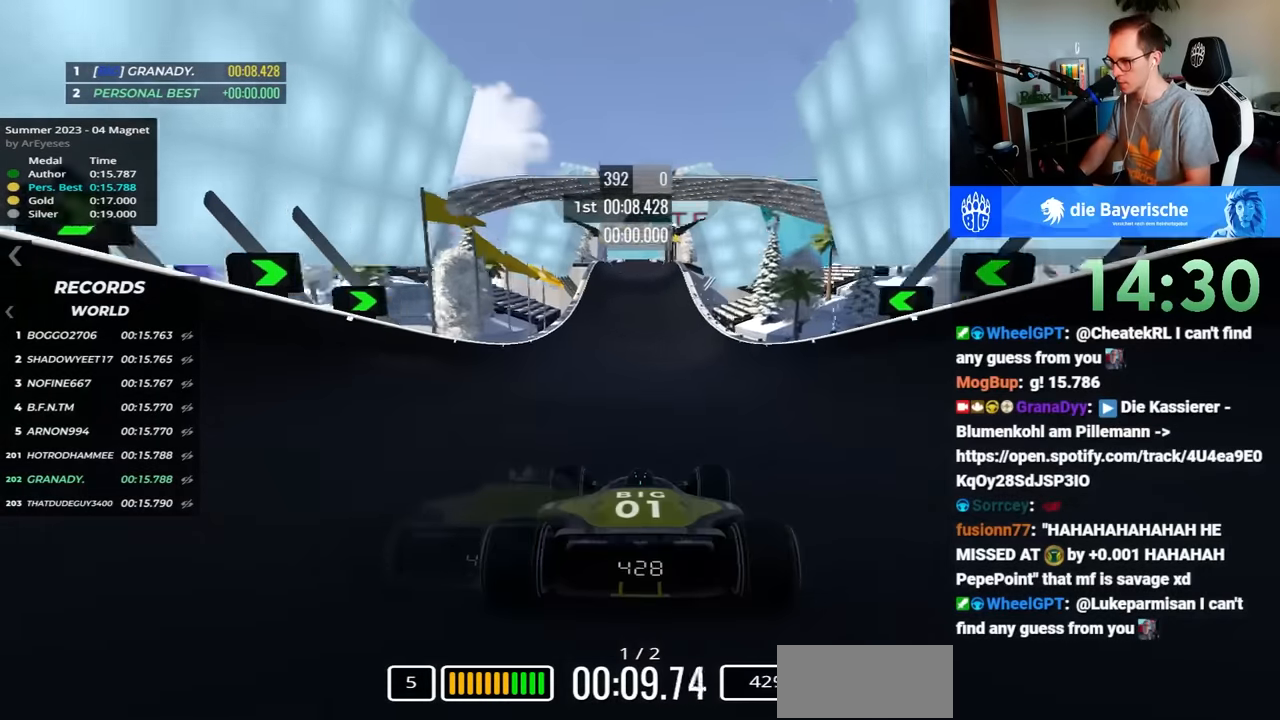
{"keys": ["up"], "events": []}
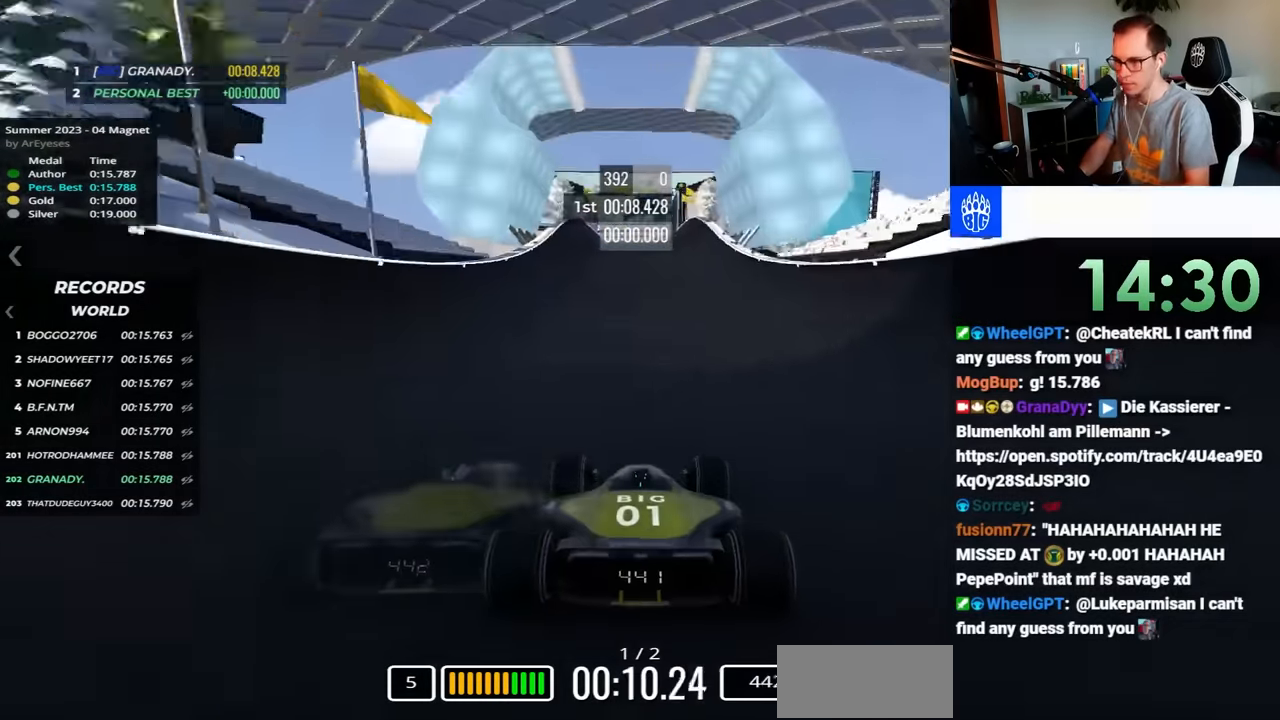
{"keys": ["up"], "events": []}
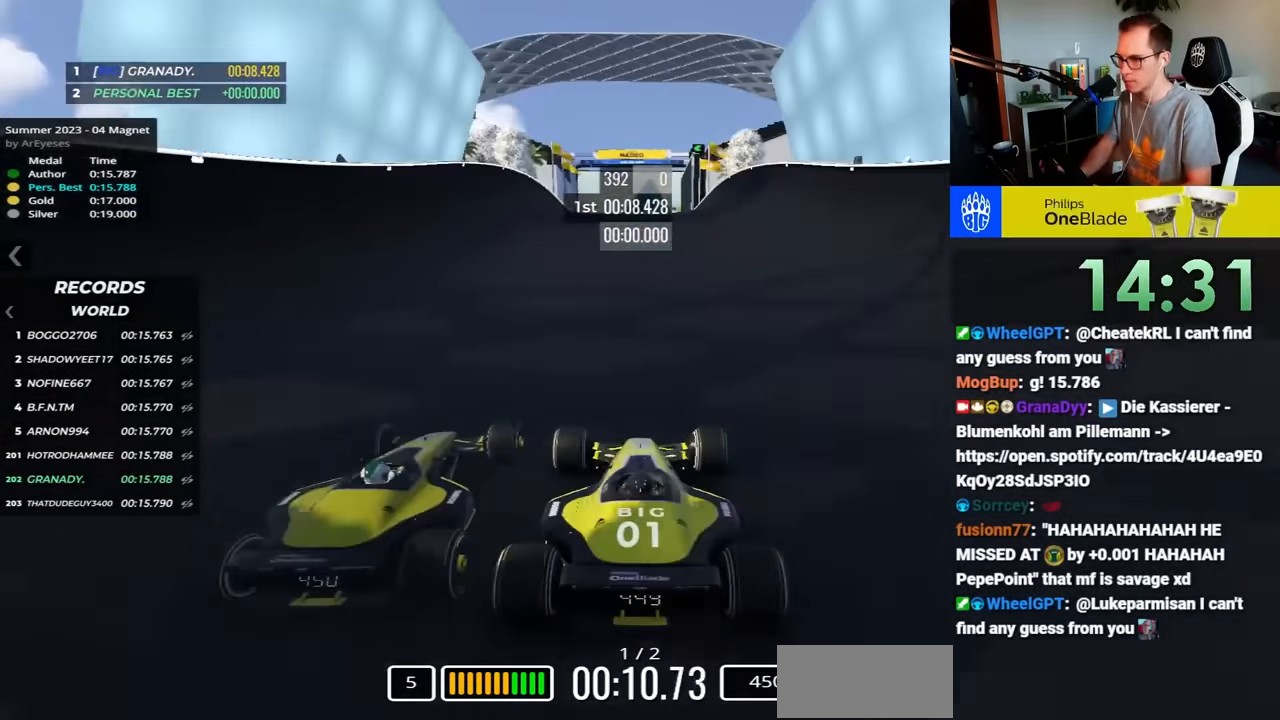
{"keys": ["up"], "events": []}
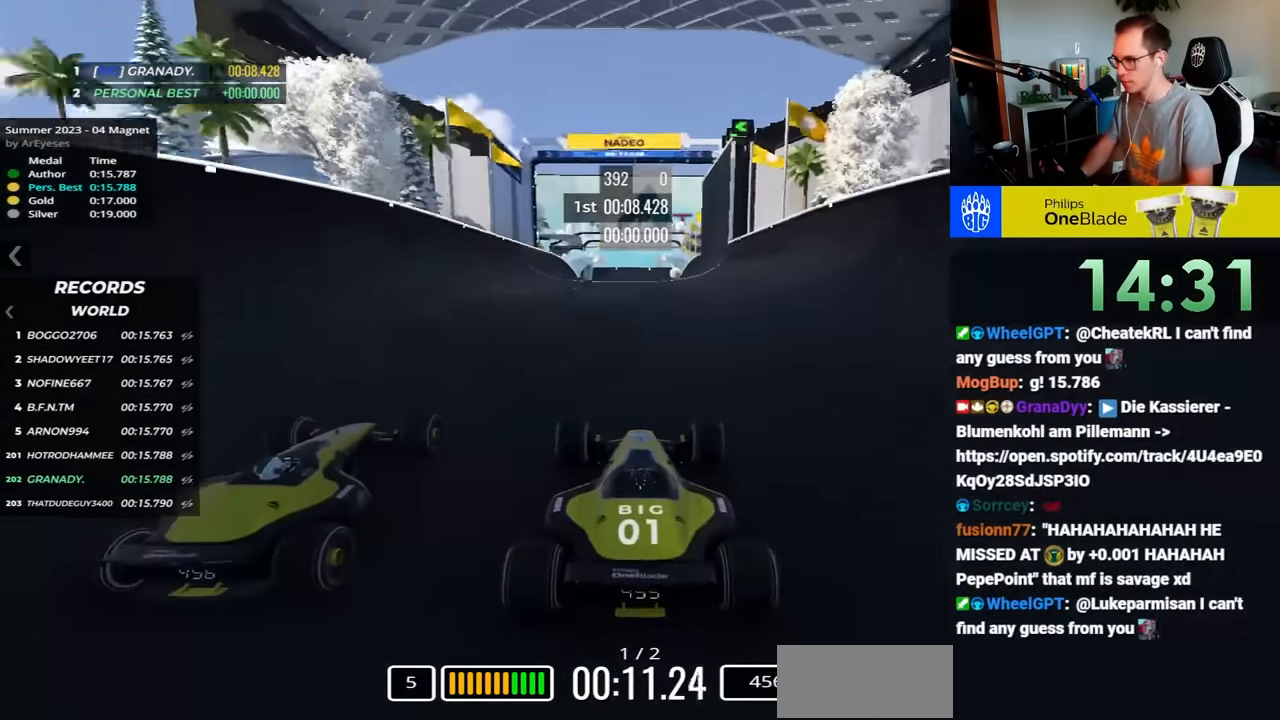
{"keys": ["up"], "events": []}
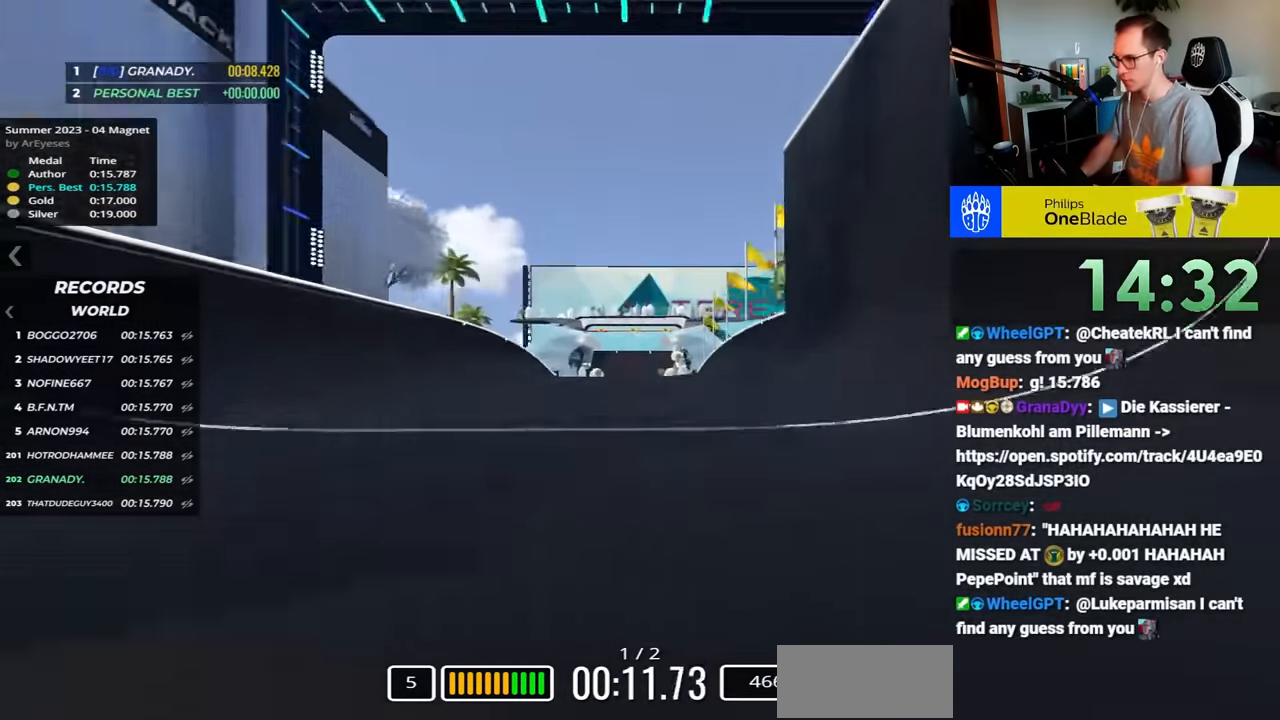
{"keys": ["up"], "events": []}
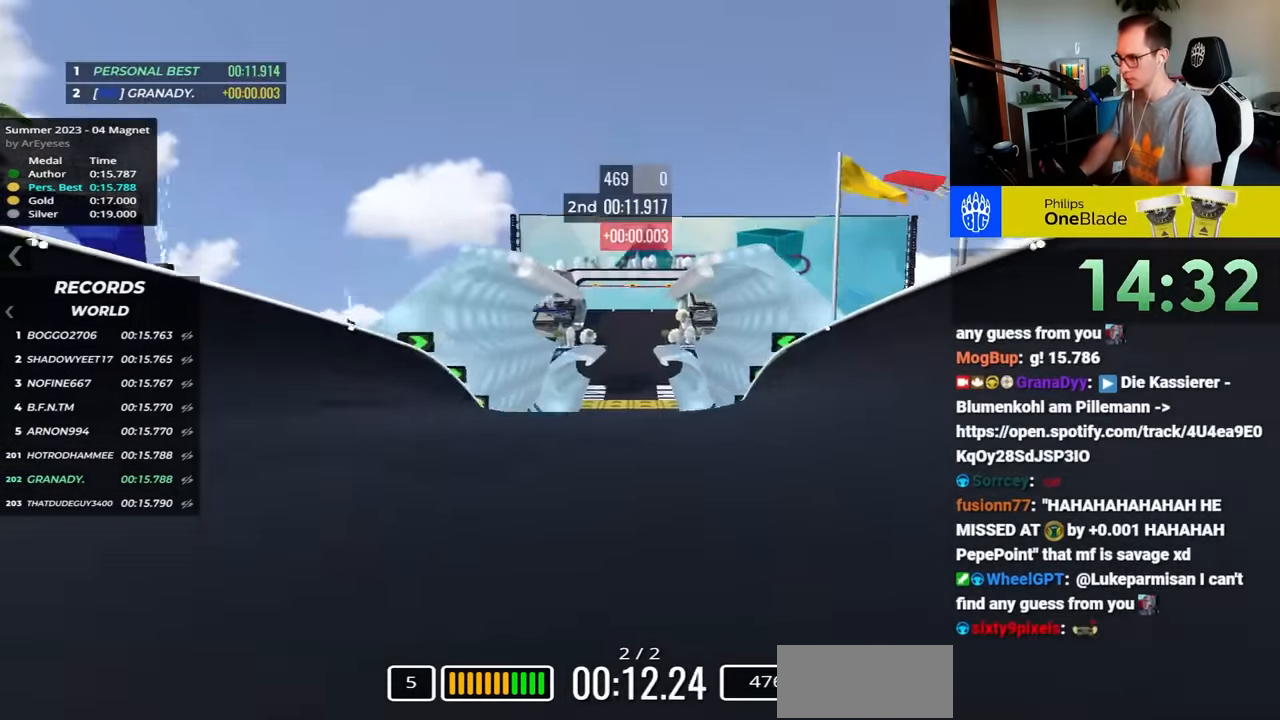
{"keys": ["right", "up"], "events": [[117, "left", "down"], [383, "left", "up"], [433, "right", "down"]]}
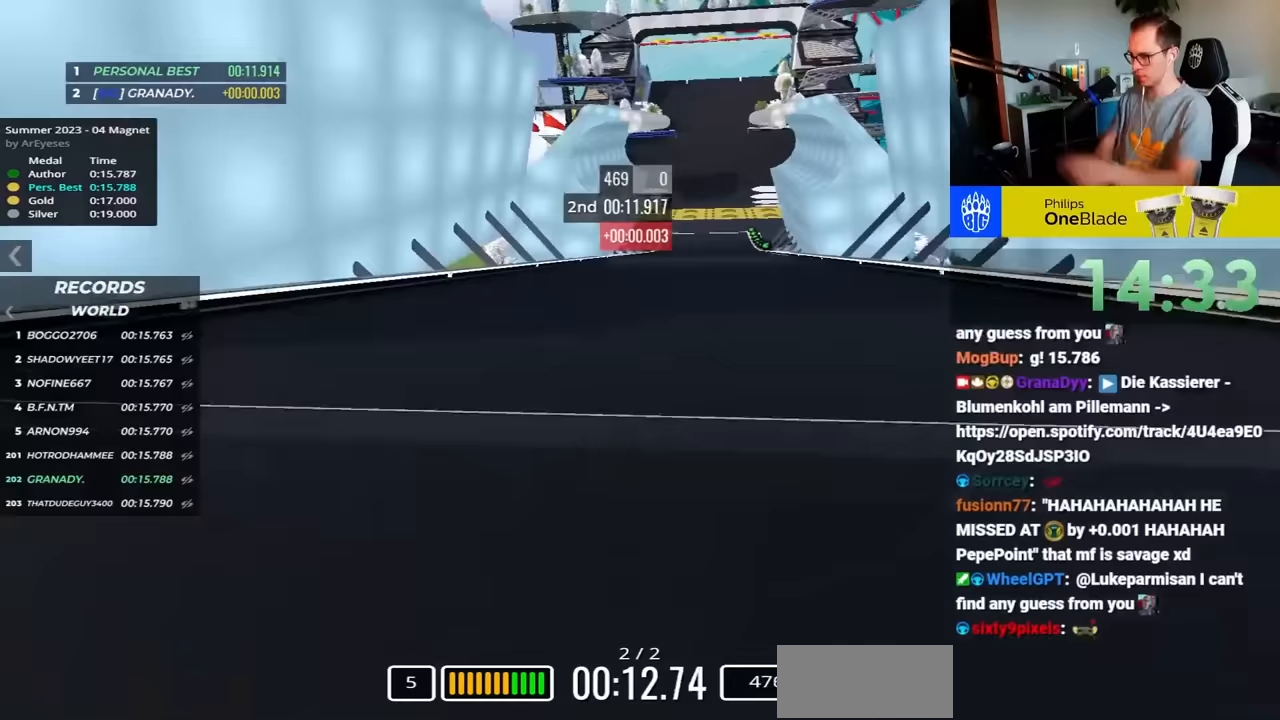
{"keys": [], "events": [[367, "right", "up"], [483, "up", "up"]]}
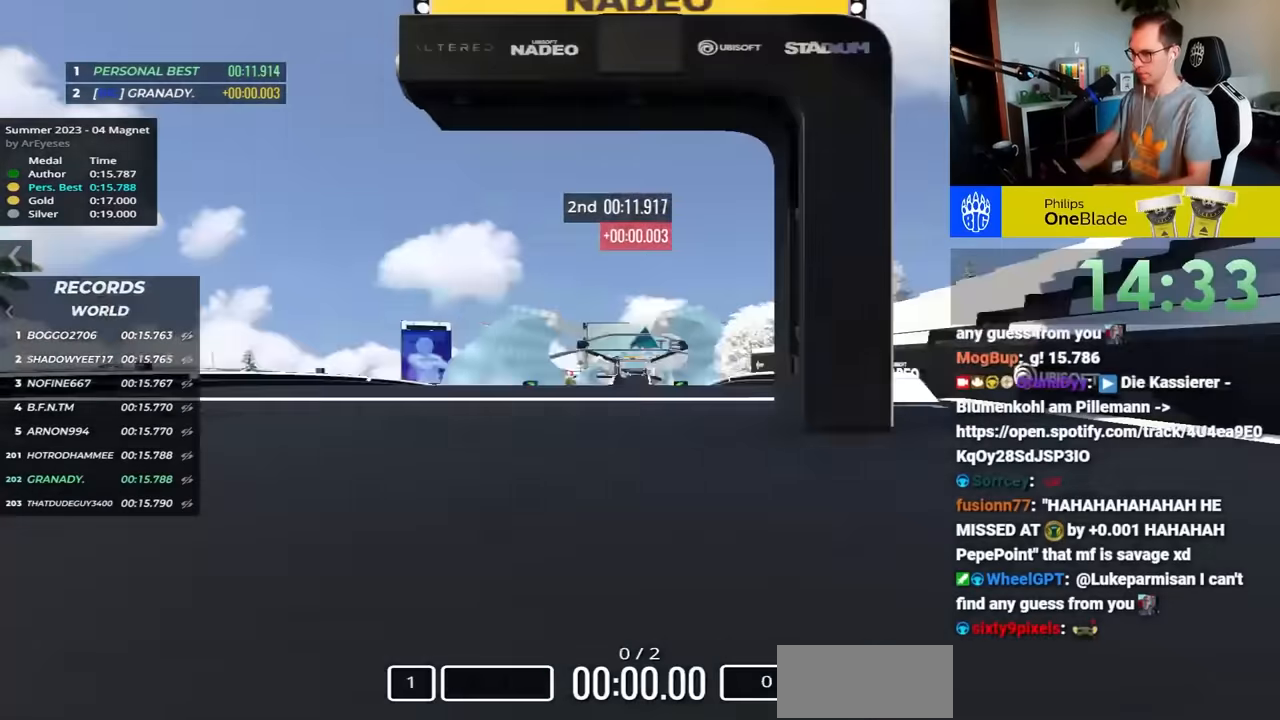
{"keys": [], "events": []}
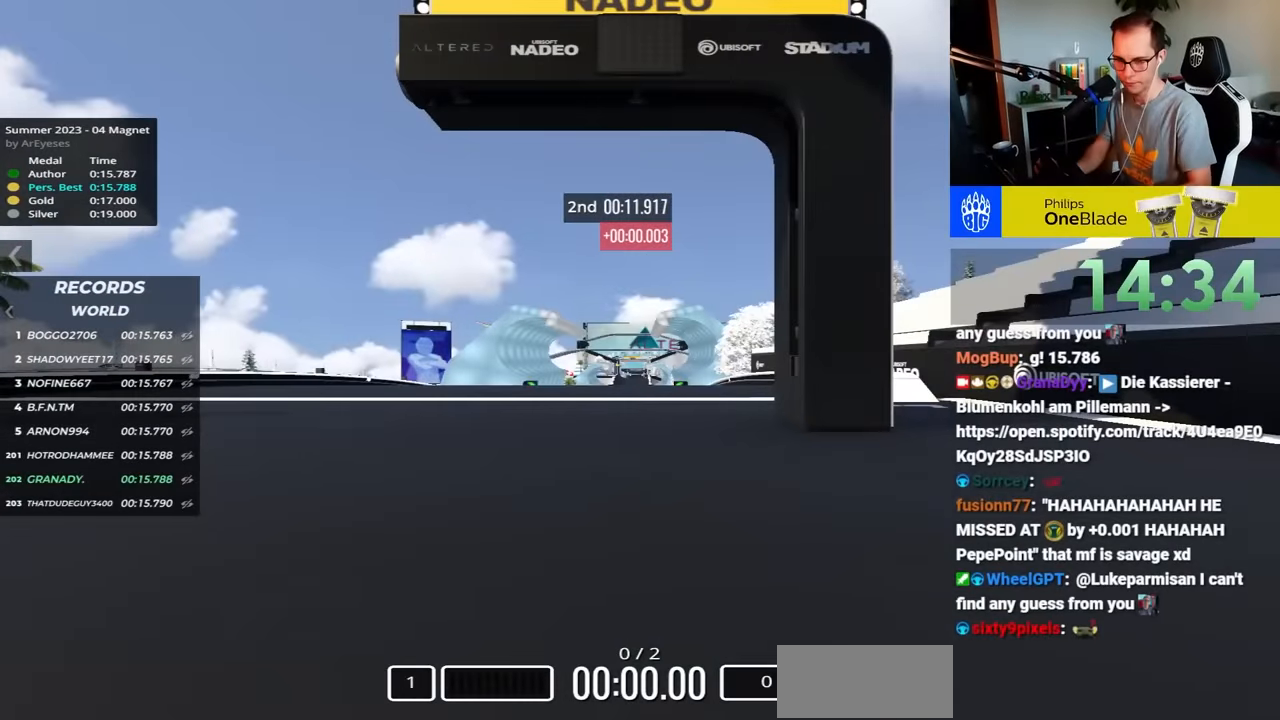
{"keys": [], "events": []}
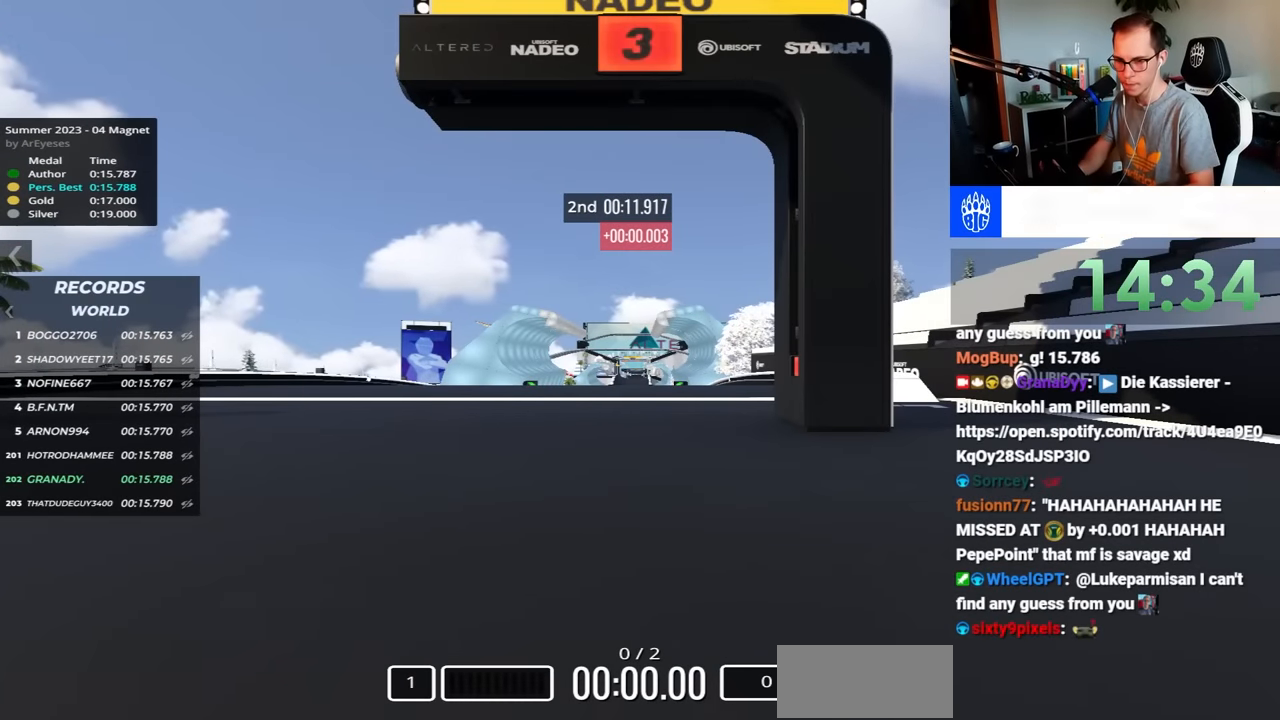
{"keys": [], "events": []}
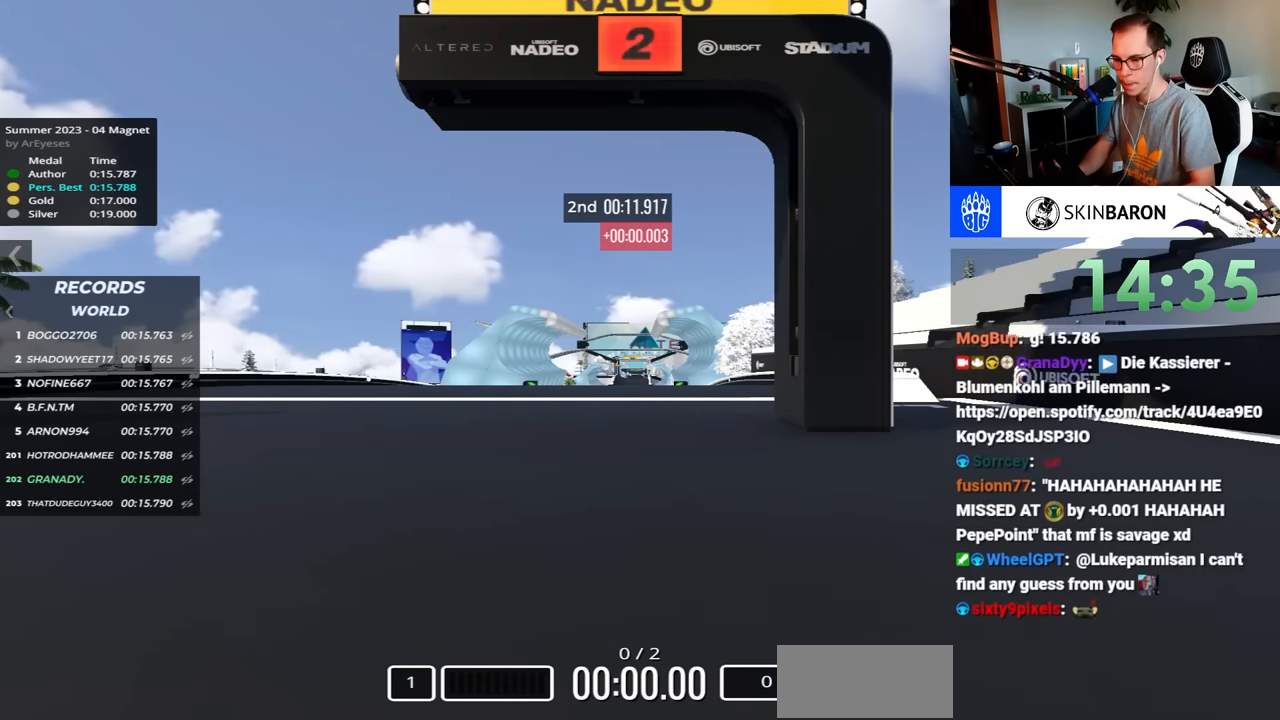
{"keys": [], "events": []}
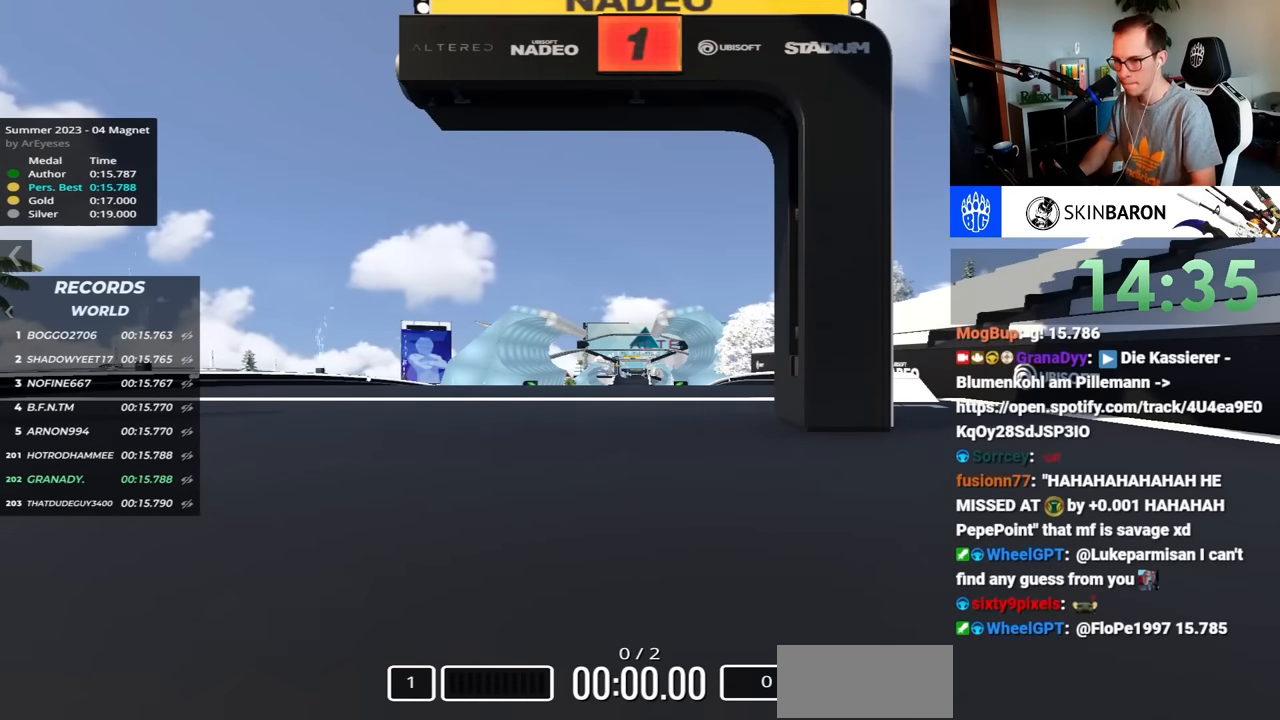
{"keys": ["up"], "events": [[67, "up", "down"]]}
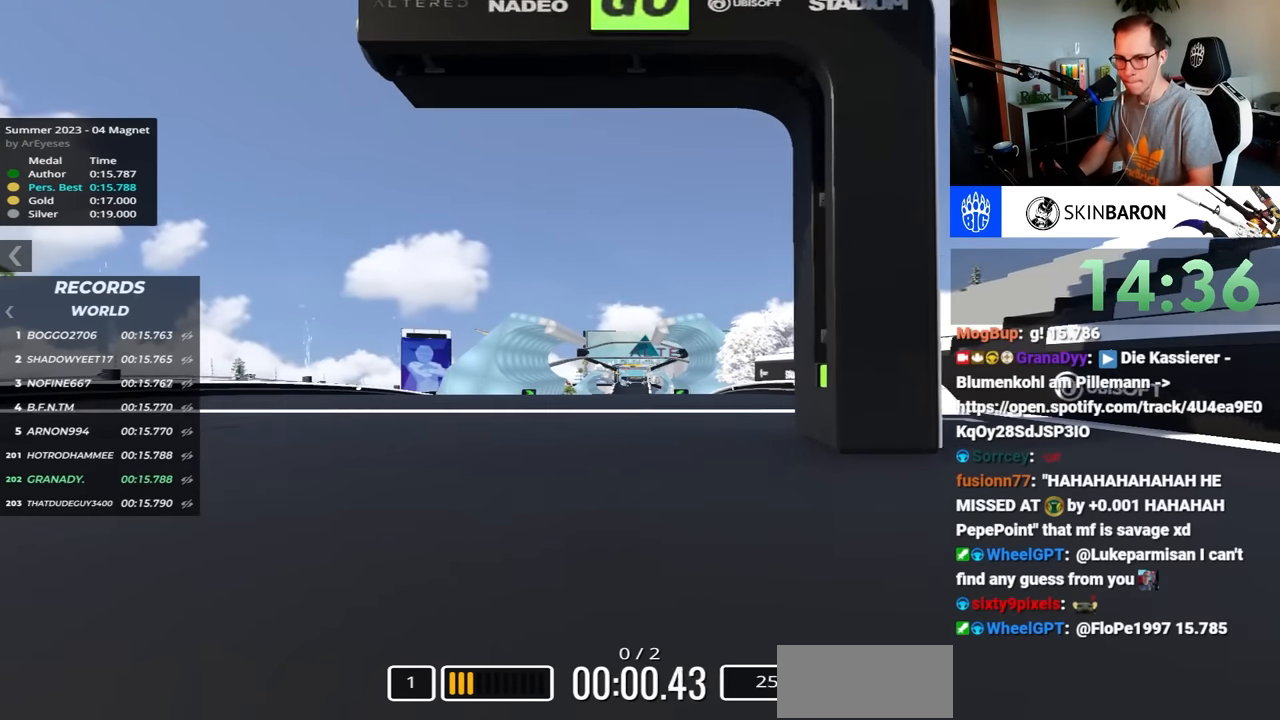
{"keys": ["up"], "events": []}
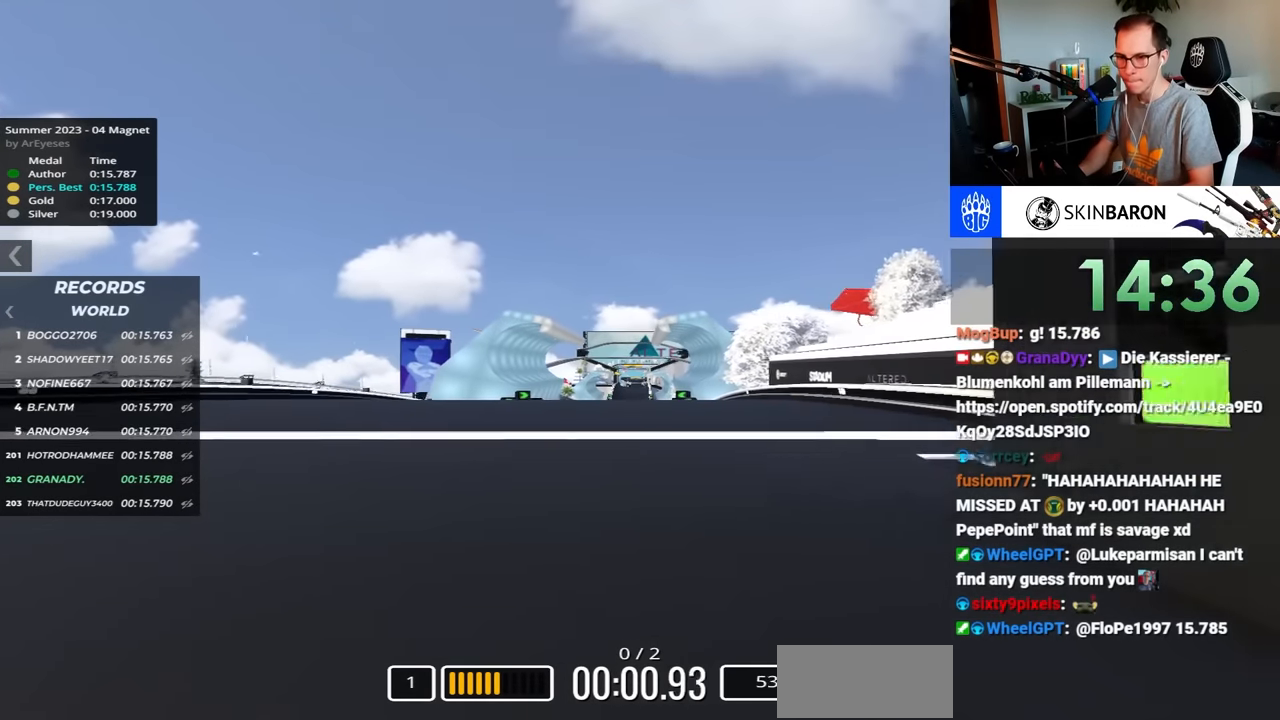
{"keys": ["up"], "events": []}
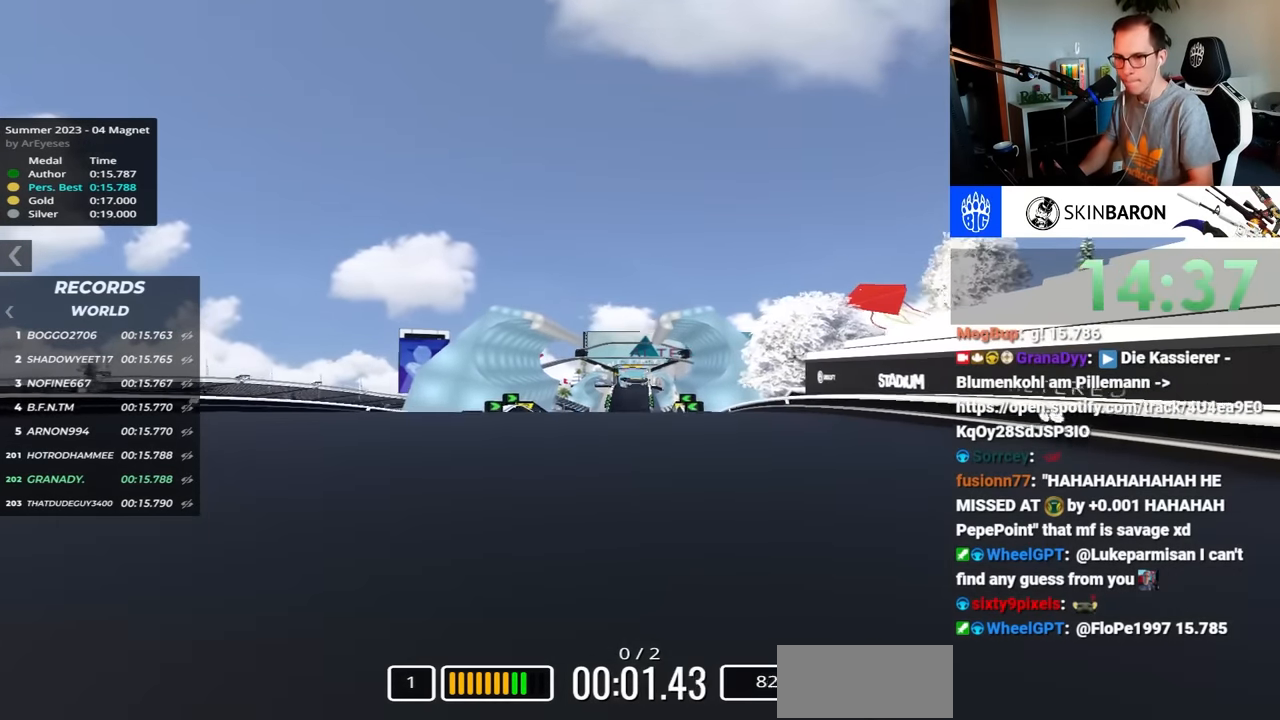
{"keys": ["up"], "events": []}
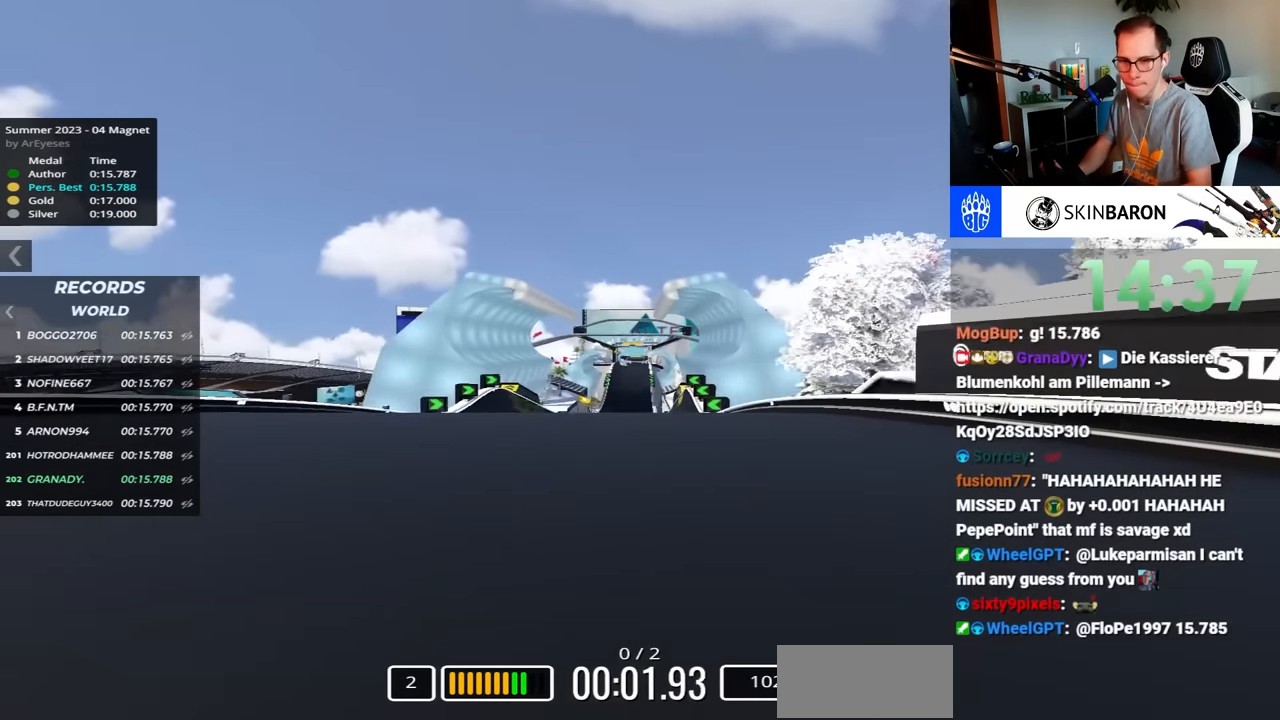
{"keys": ["up"], "events": []}
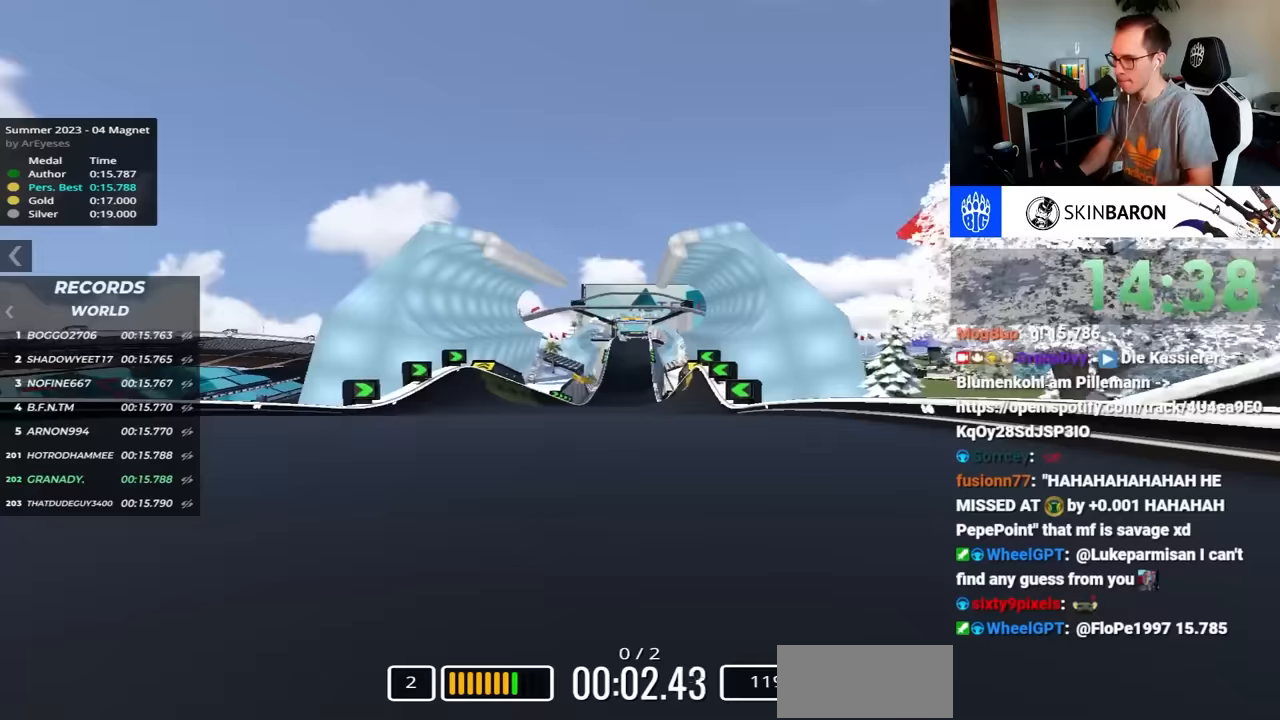
{"keys": ["up"], "events": []}
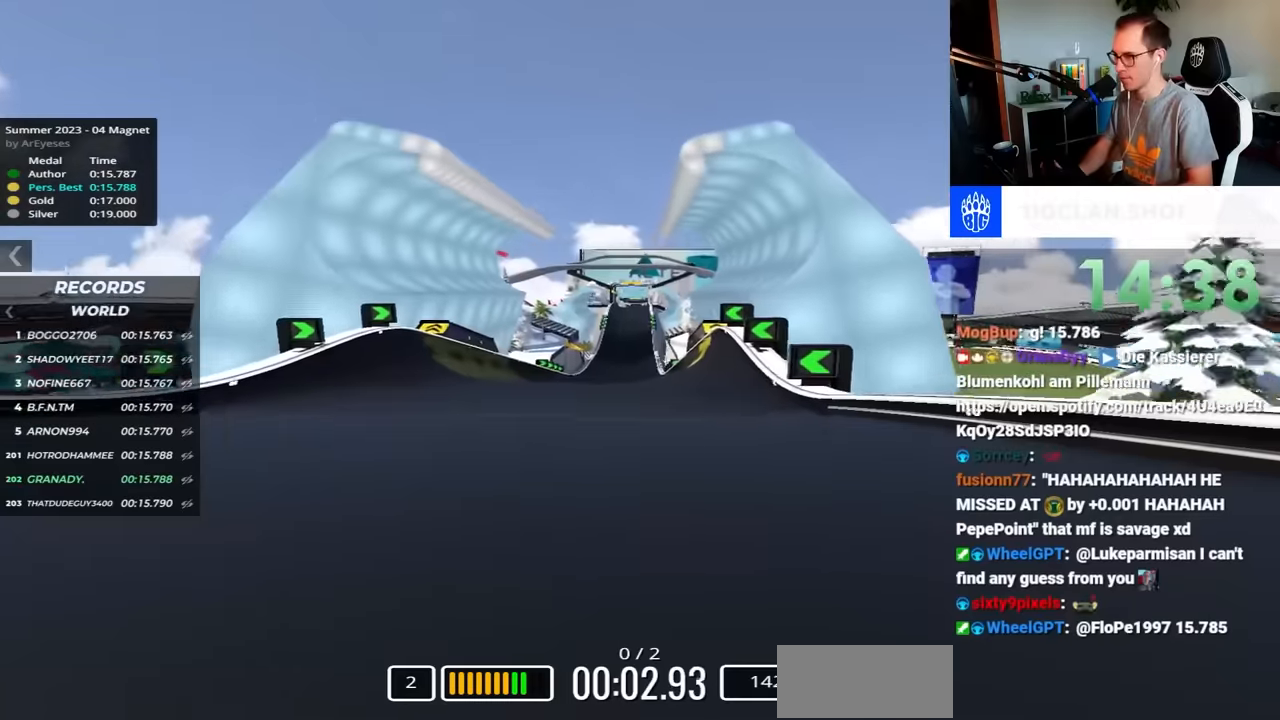
{"keys": ["up"], "events": []}
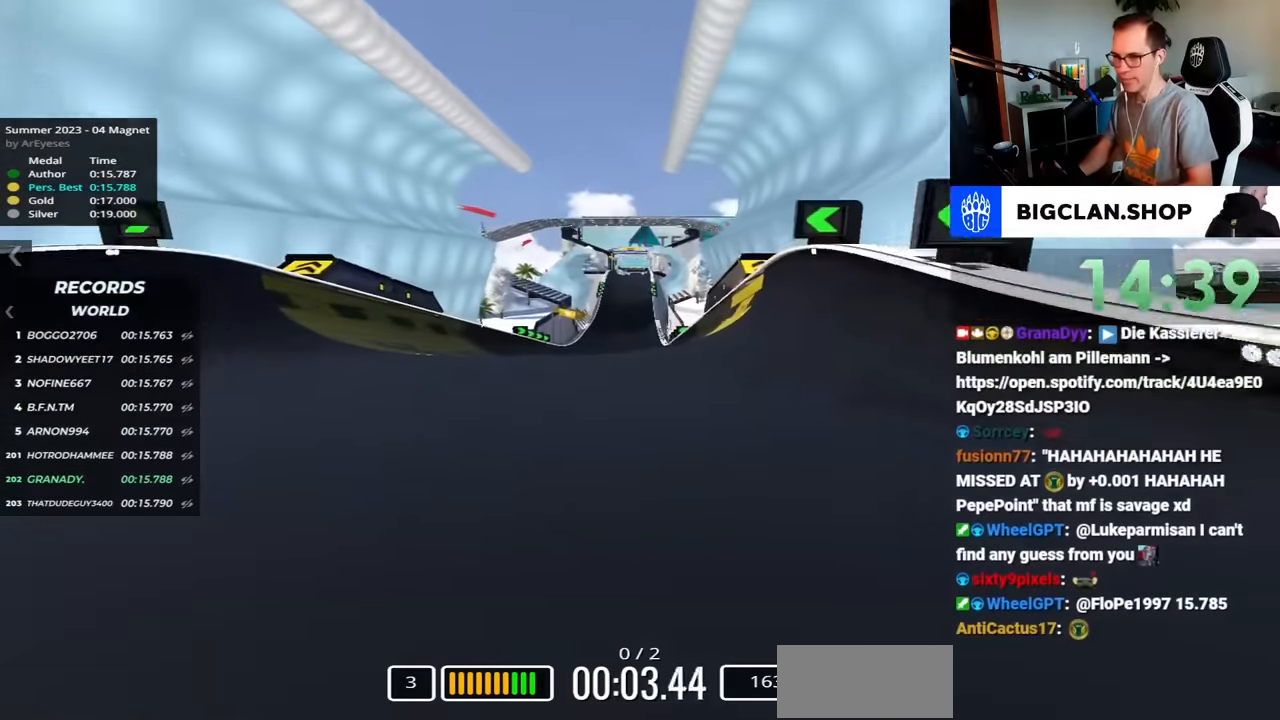
{"keys": ["up"], "events": []}
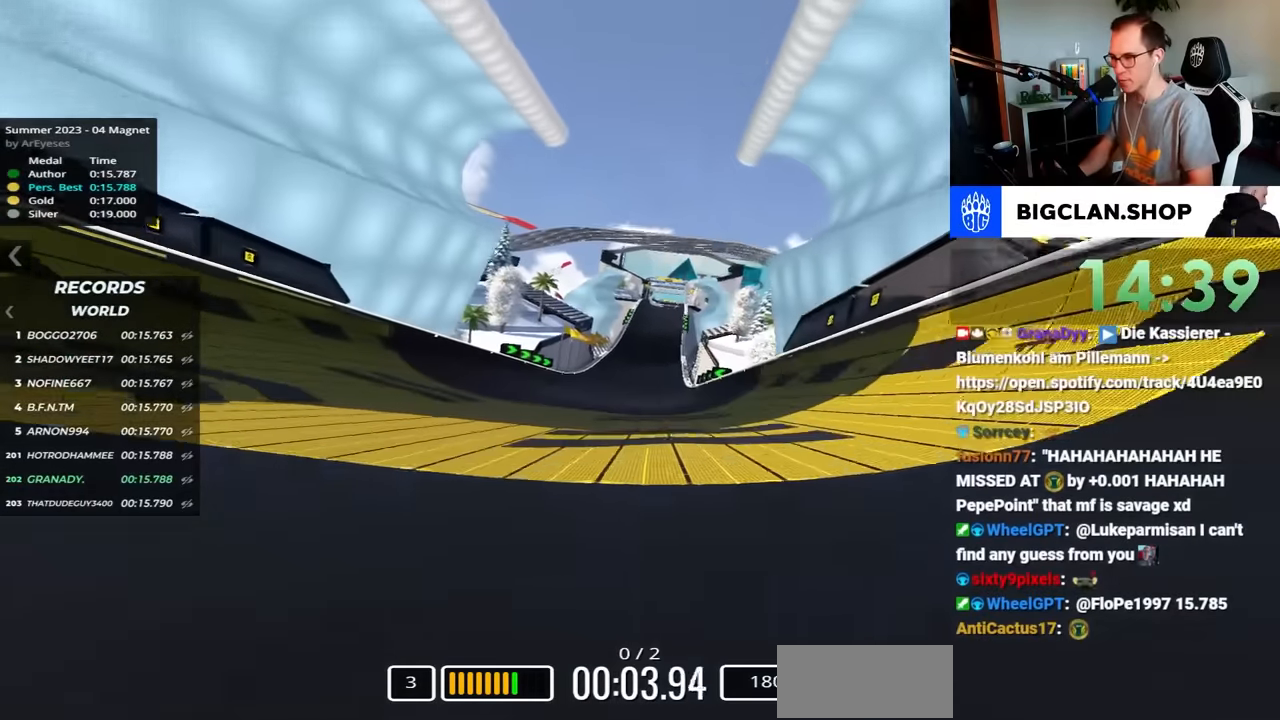
{"keys": ["up"], "events": []}
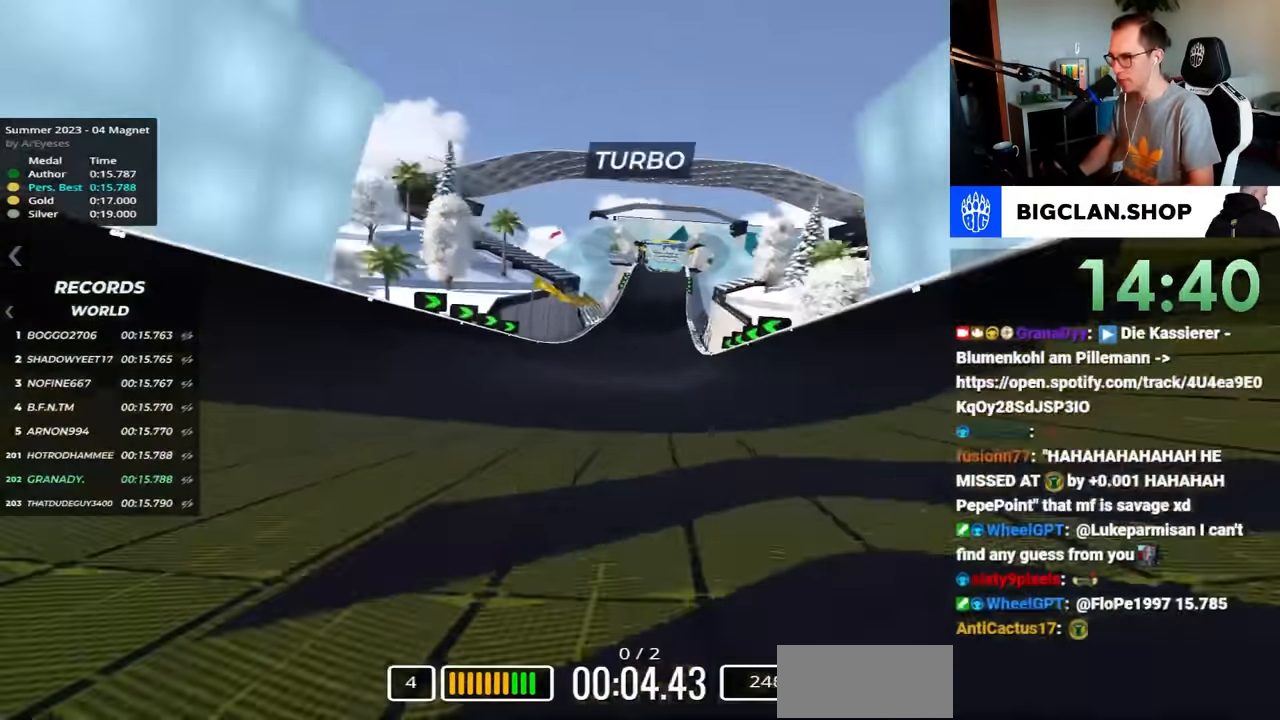
{"keys": ["up"], "events": []}
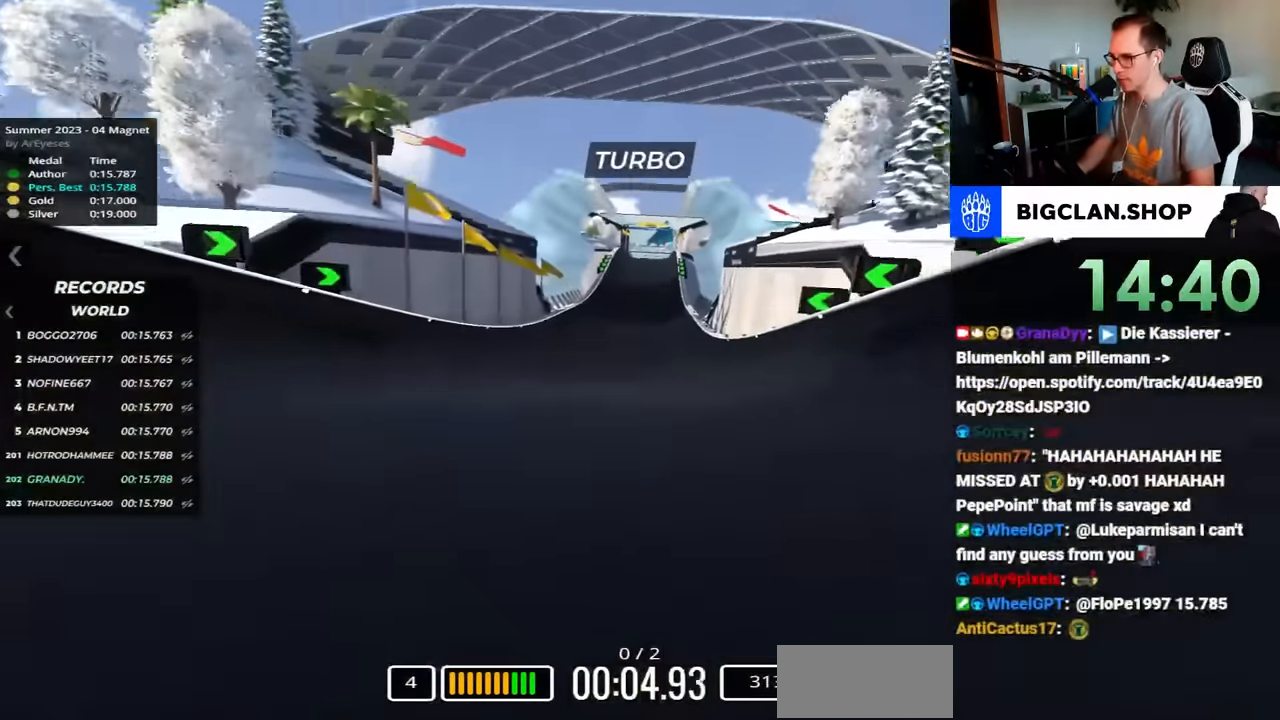
{"keys": ["up"], "events": []}
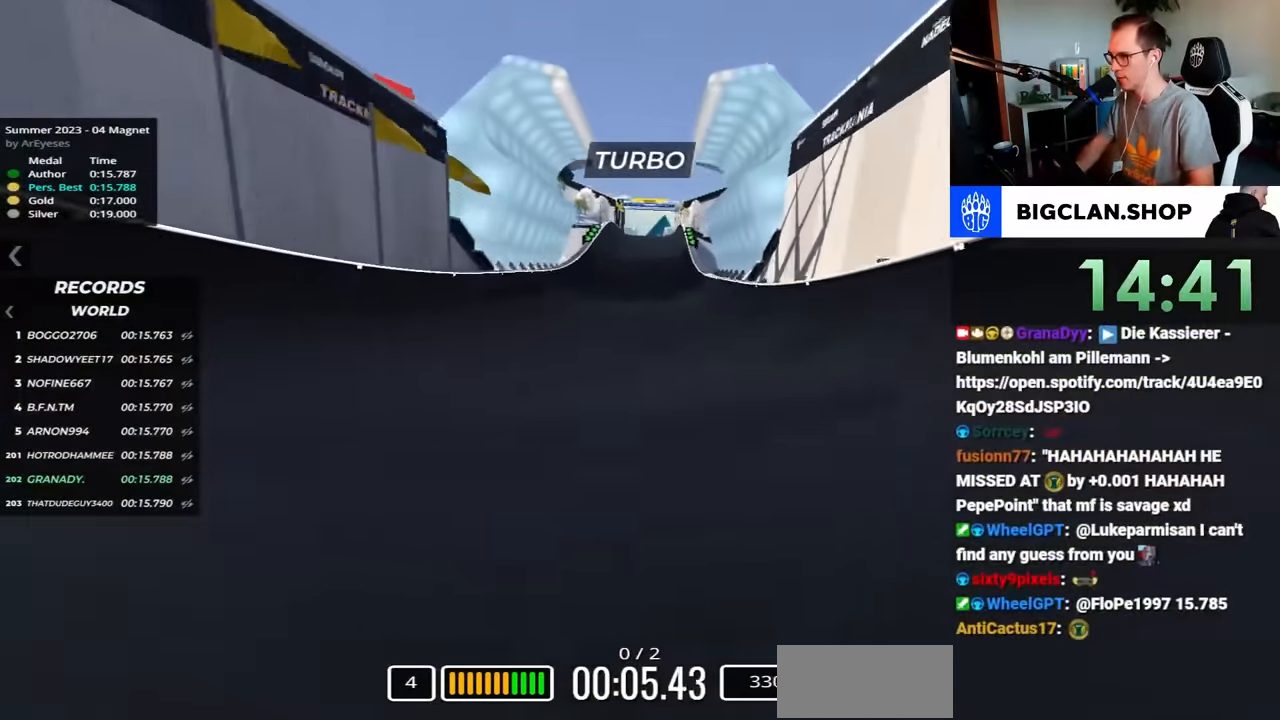
{"keys": ["up"], "events": []}